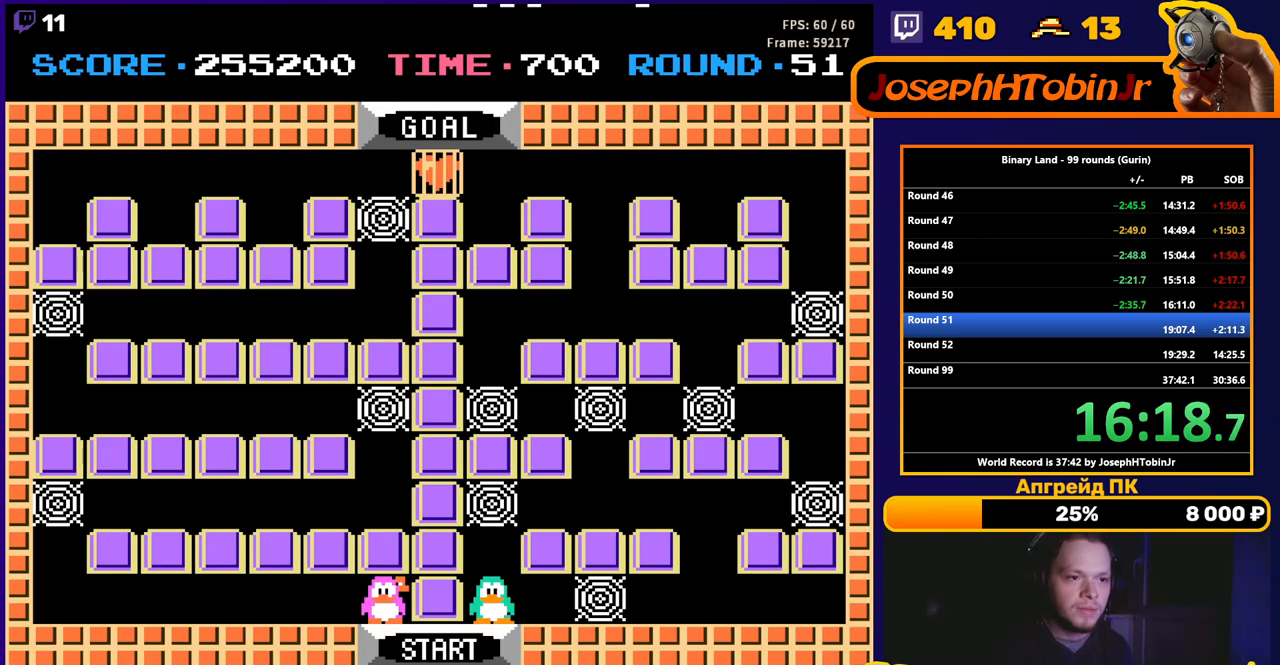
Gameplay with a controller (Nintendo layout); each line is a JSON object with the inputs held at the frame after it. "events" lists button and stick changes between this image and that frame as [ms after this image, input, new state], when the widget could be followed in between. Not read: L3 R3.
{"buttons": ["DPAD_RIGHT"], "events": [[100, "DPAD_RIGHT", "down"]]}
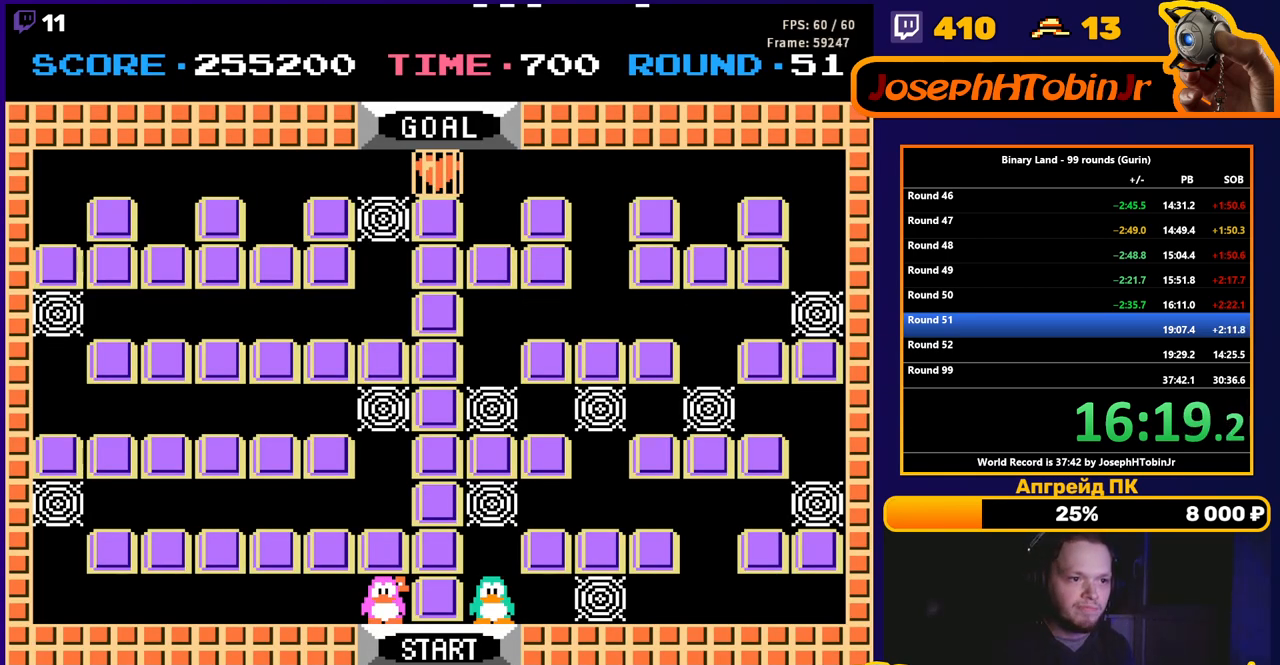
{"buttons": ["DPAD_RIGHT"], "events": [[433, "A", "down"], [467, "A", "up"]]}
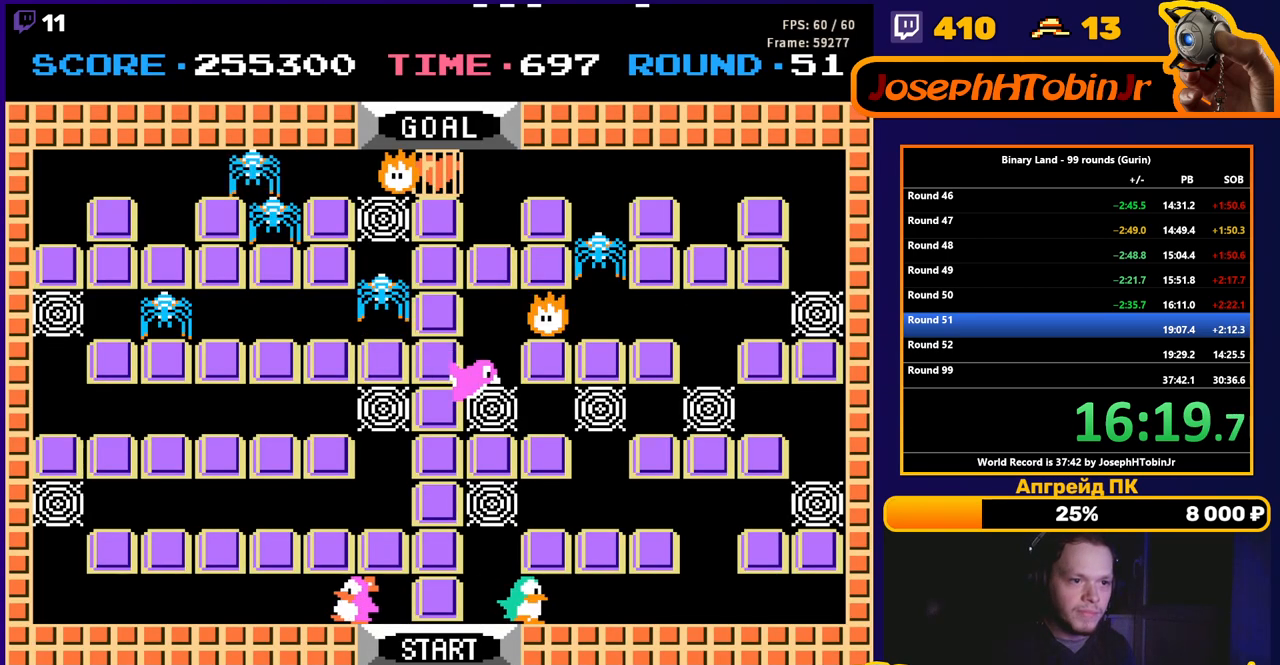
{"buttons": ["DPAD_UP"], "events": [[33, "DPAD_RIGHT", "up"], [83, "DPAD_LEFT", "down"], [200, "DPAD_UP", "down"], [217, "DPAD_LEFT", "up"], [317, "A", "down"], [383, "A", "up"]]}
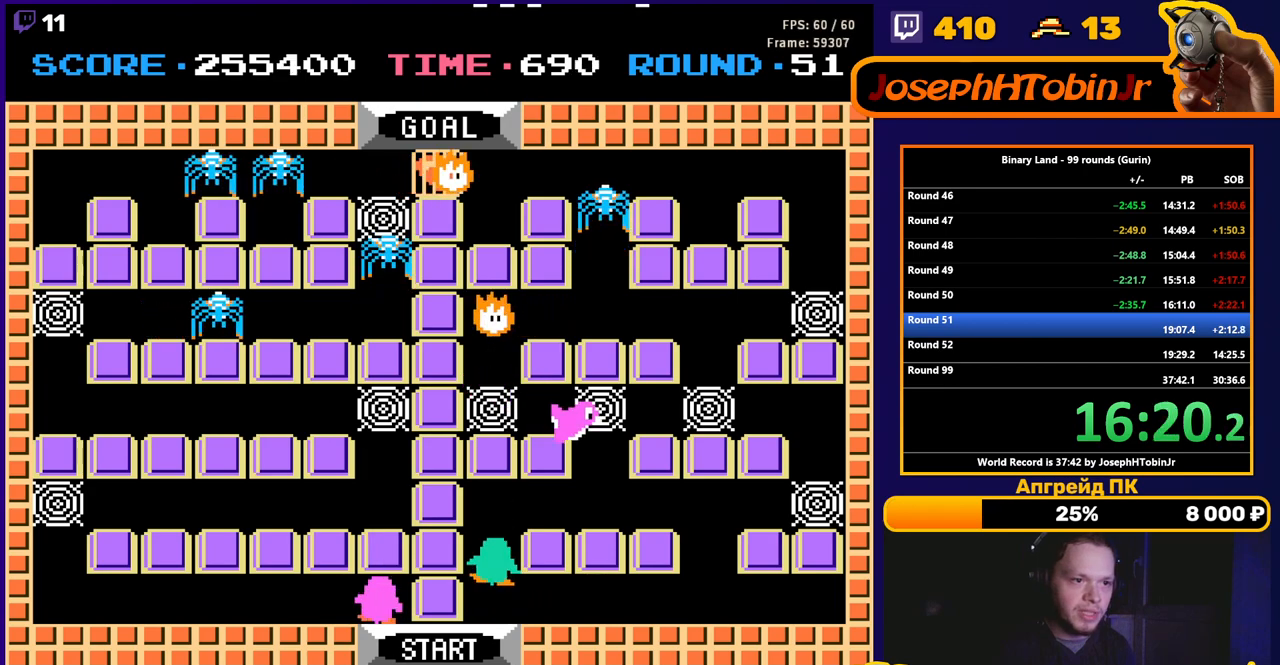
{"buttons": ["DPAD_RIGHT"], "events": [[267, "DPAD_UP", "up"], [283, "DPAD_RIGHT", "down"]]}
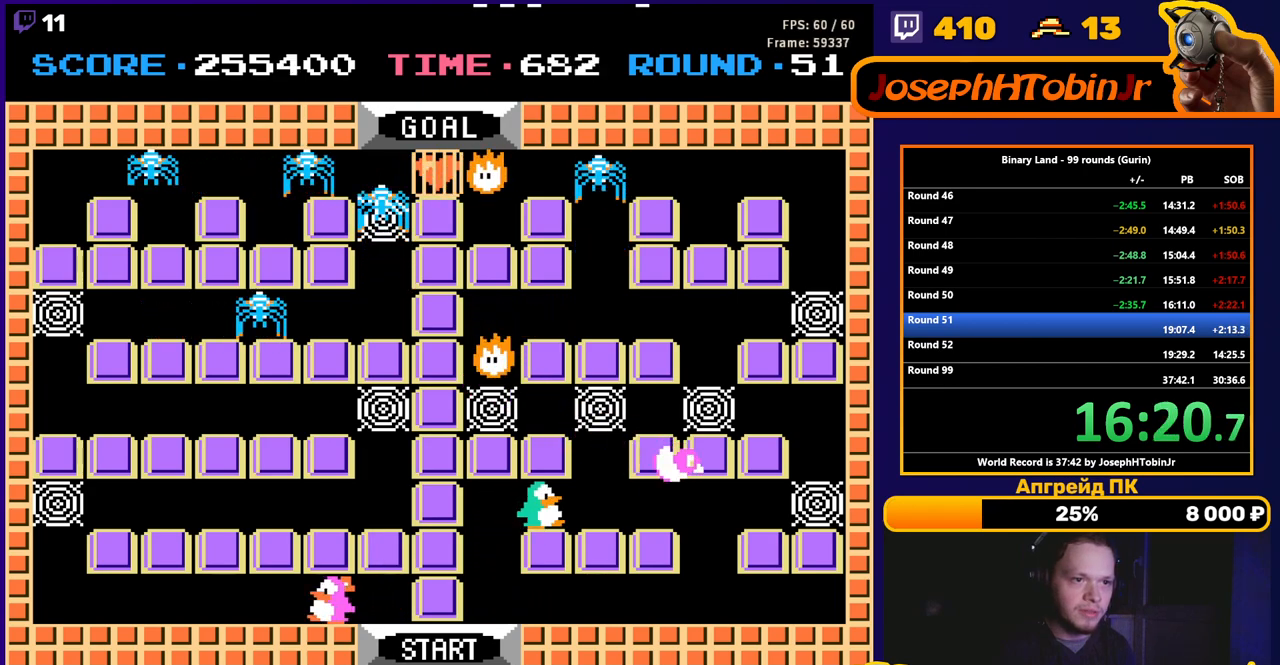
{"buttons": ["DPAD_UP"], "events": [[250, "DPAD_RIGHT", "up"], [250, "DPAD_UP", "down"], [333, "A", "down"], [400, "A", "up"], [417, "DPAD_UP", "up"], [450, "DPAD_UP", "down"]]}
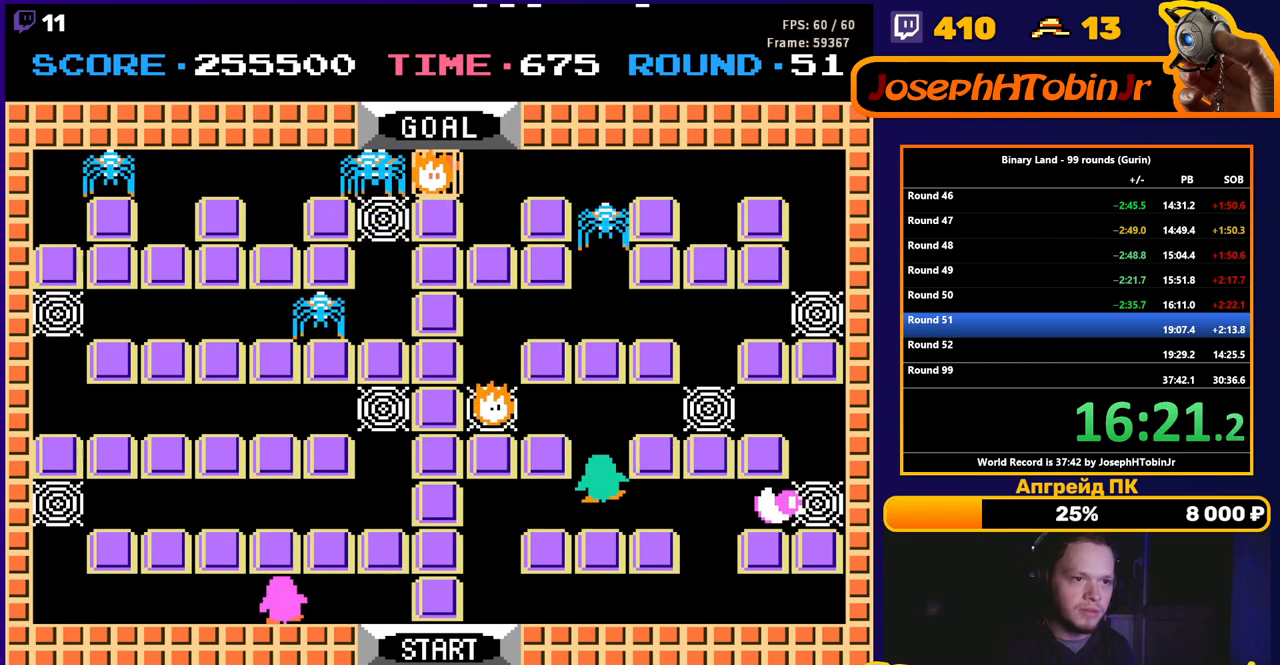
{"buttons": ["DPAD_DOWN"], "events": [[283, "DPAD_LEFT", "down"], [300, "DPAD_UP", "up"], [333, "A", "down"], [333, "DPAD_LEFT", "up"], [350, "A", "up"], [367, "DPAD_DOWN", "down"]]}
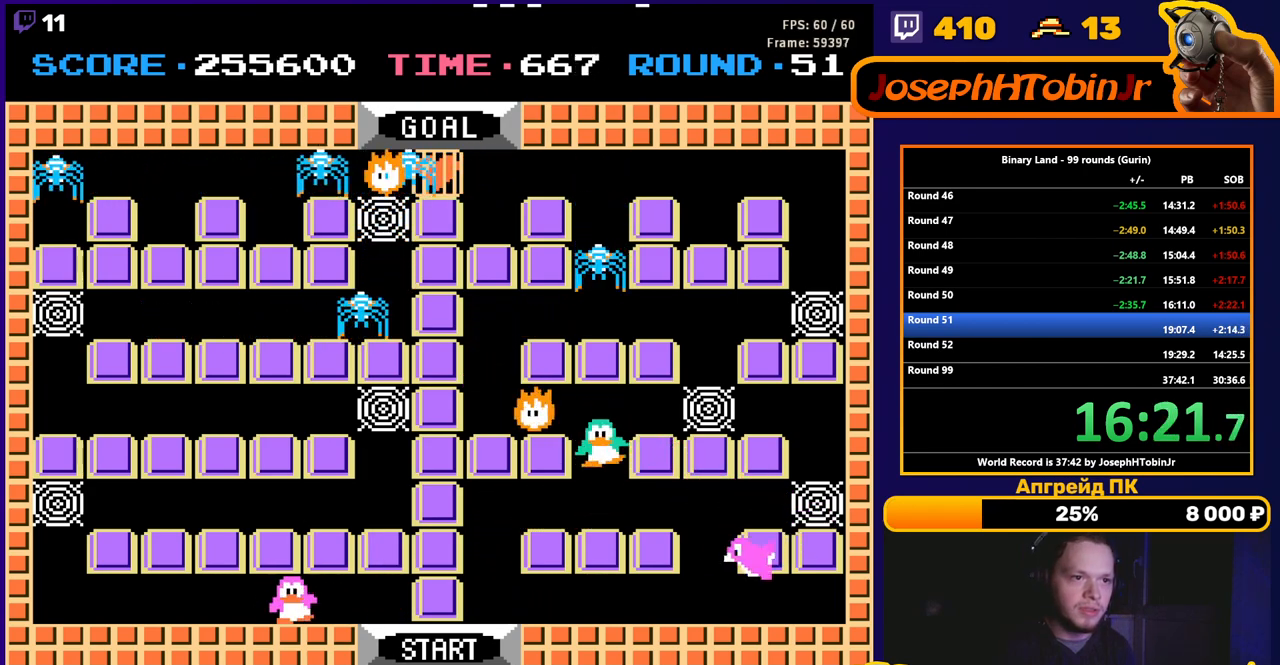
{"buttons": ["DPAD_RIGHT"], "events": [[317, "DPAD_DOWN", "up"], [317, "DPAD_RIGHT", "down"]]}
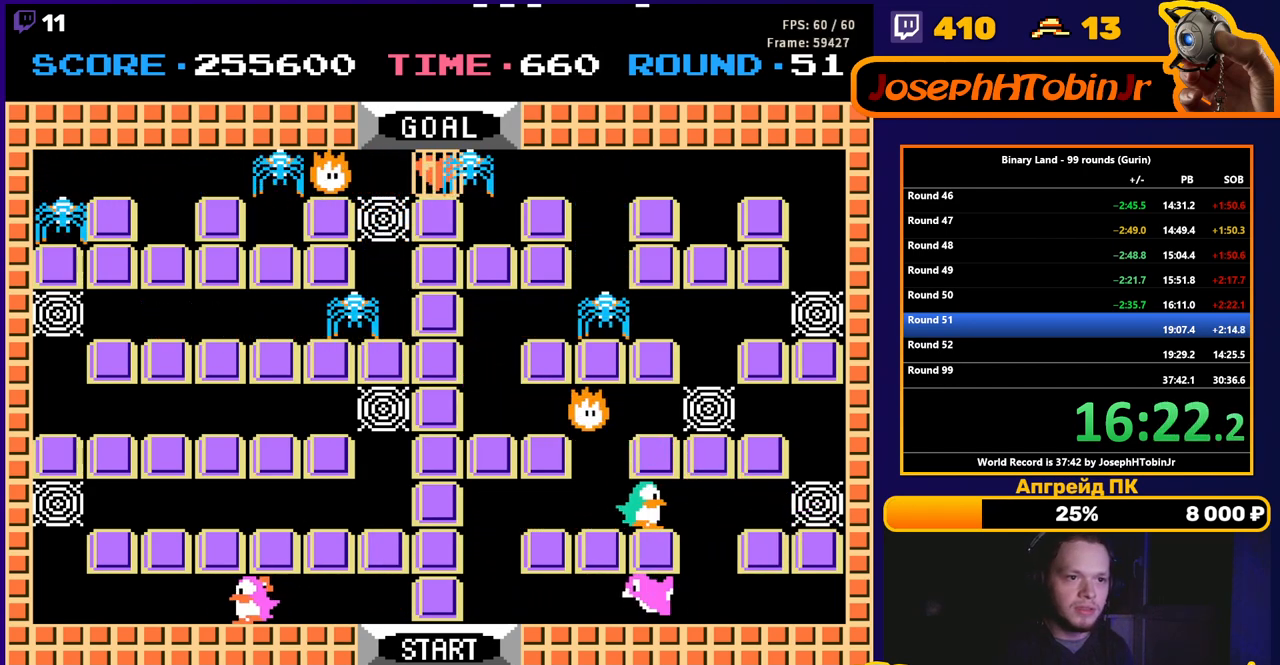
{"buttons": ["DPAD_RIGHT"], "events": [[333, "A", "down"], [400, "A", "up"]]}
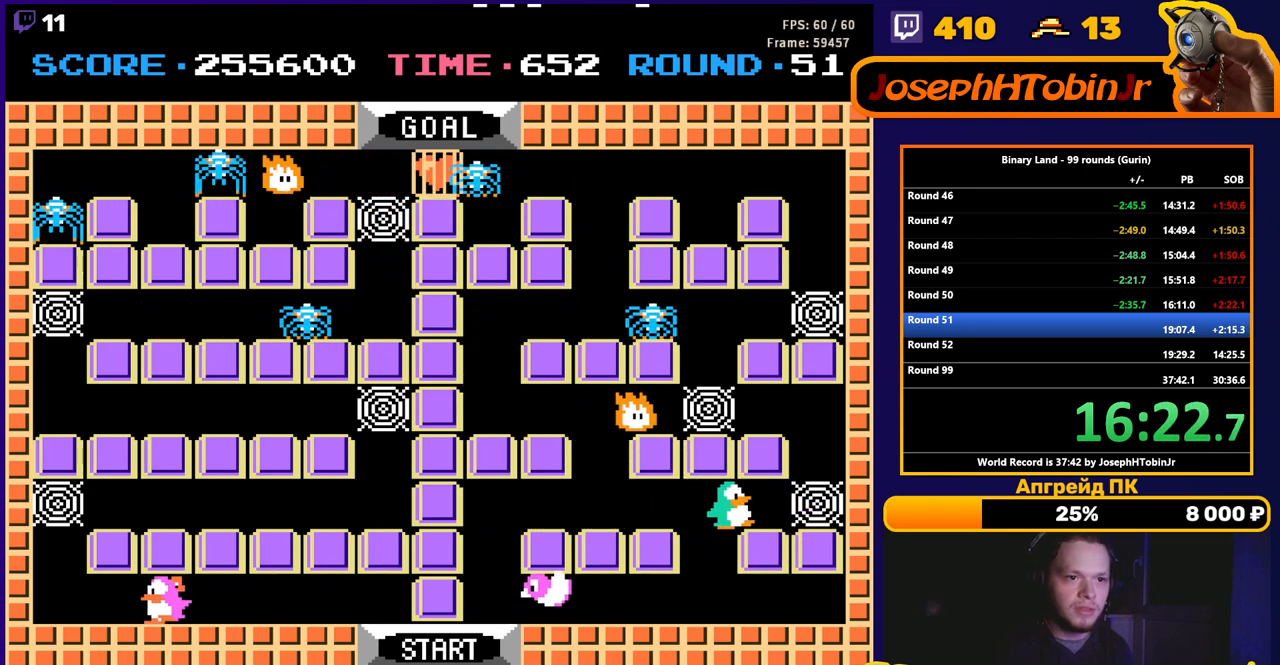
{"buttons": [], "events": [[133, "DPAD_RIGHT", "up"], [283, "A", "down"], [367, "A", "up"]]}
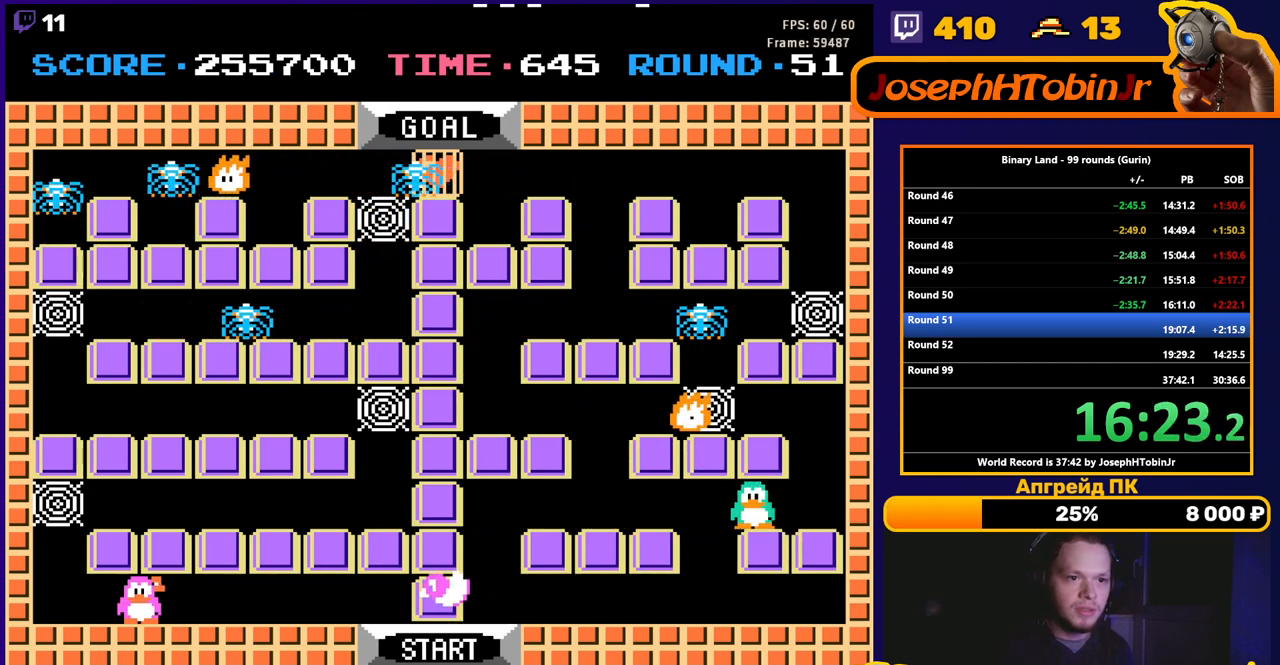
{"buttons": ["DPAD_LEFT"], "events": [[50, "DPAD_LEFT", "down"], [317, "DPAD_LEFT", "up"], [450, "DPAD_LEFT", "down"]]}
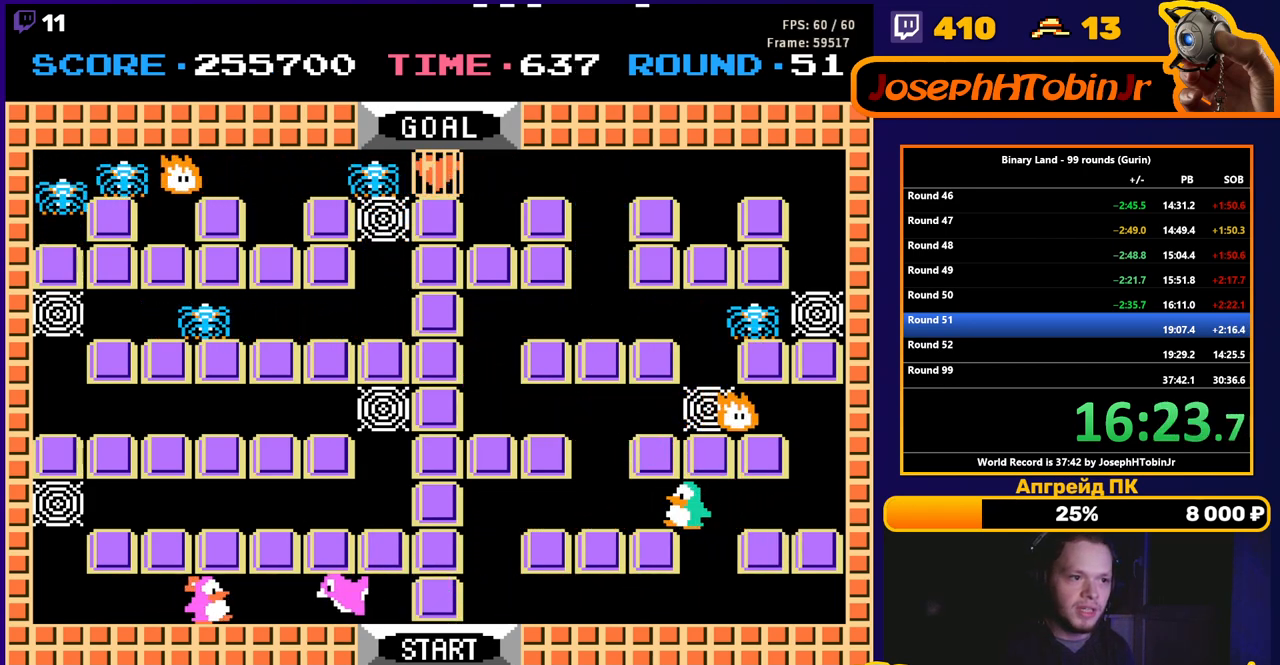
{"buttons": [], "events": [[250, "DPAD_LEFT", "up"]]}
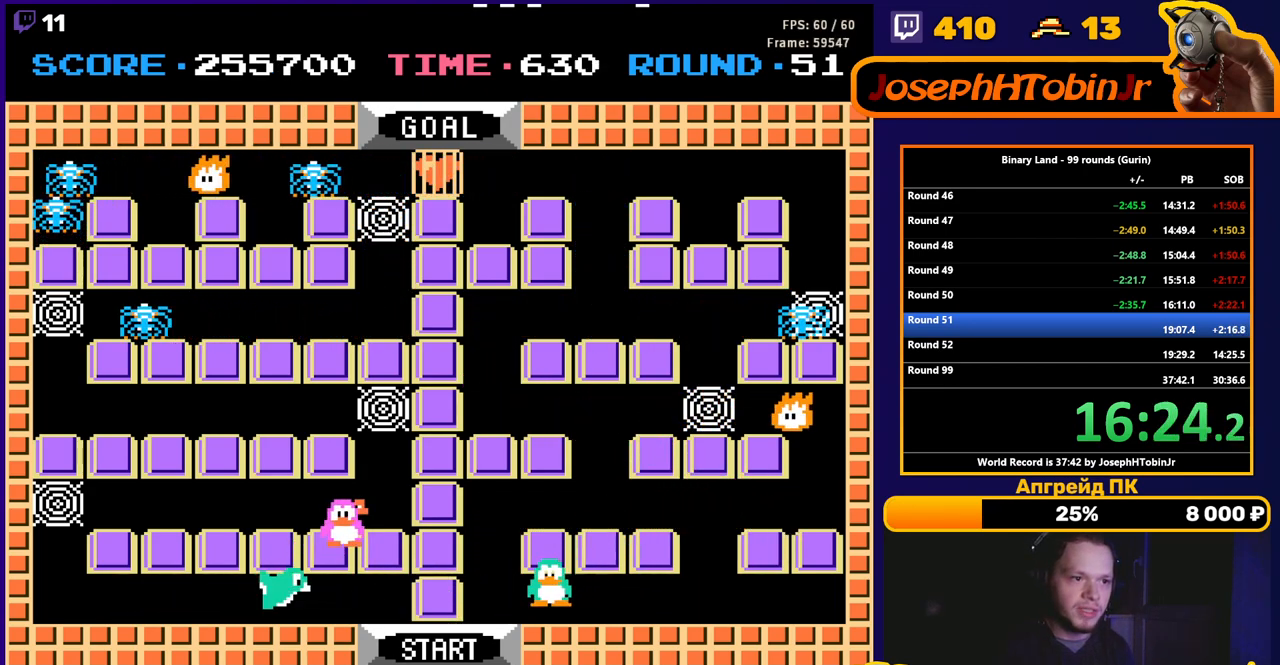
{"buttons": [], "events": []}
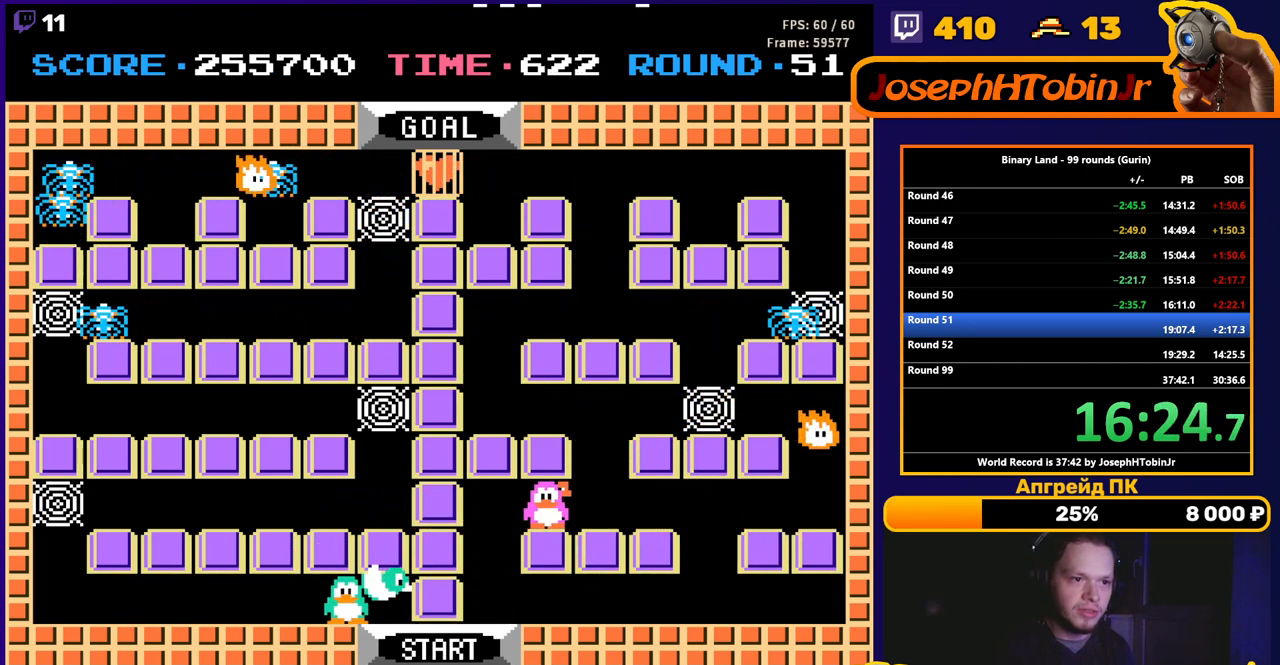
{"buttons": ["DPAD_RIGHT"], "events": [[450, "DPAD_RIGHT", "down"]]}
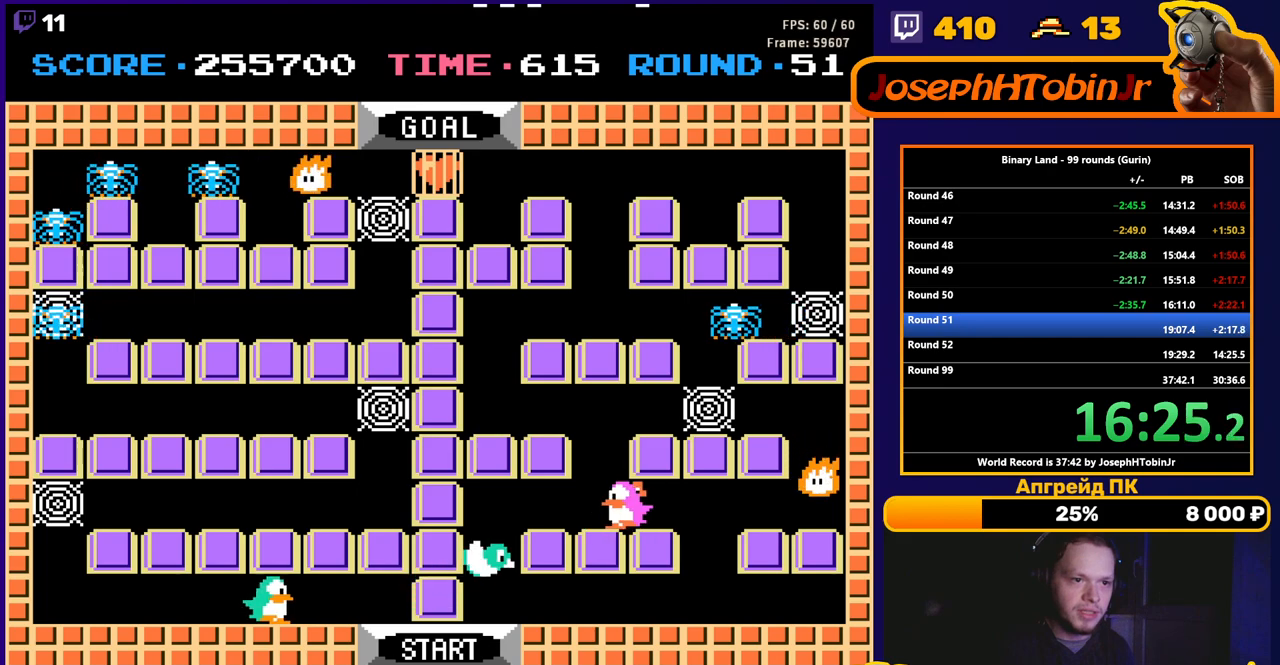
{"buttons": ["DPAD_UP"], "events": [[150, "DPAD_UP", "down"], [167, "DPAD_RIGHT", "up"]]}
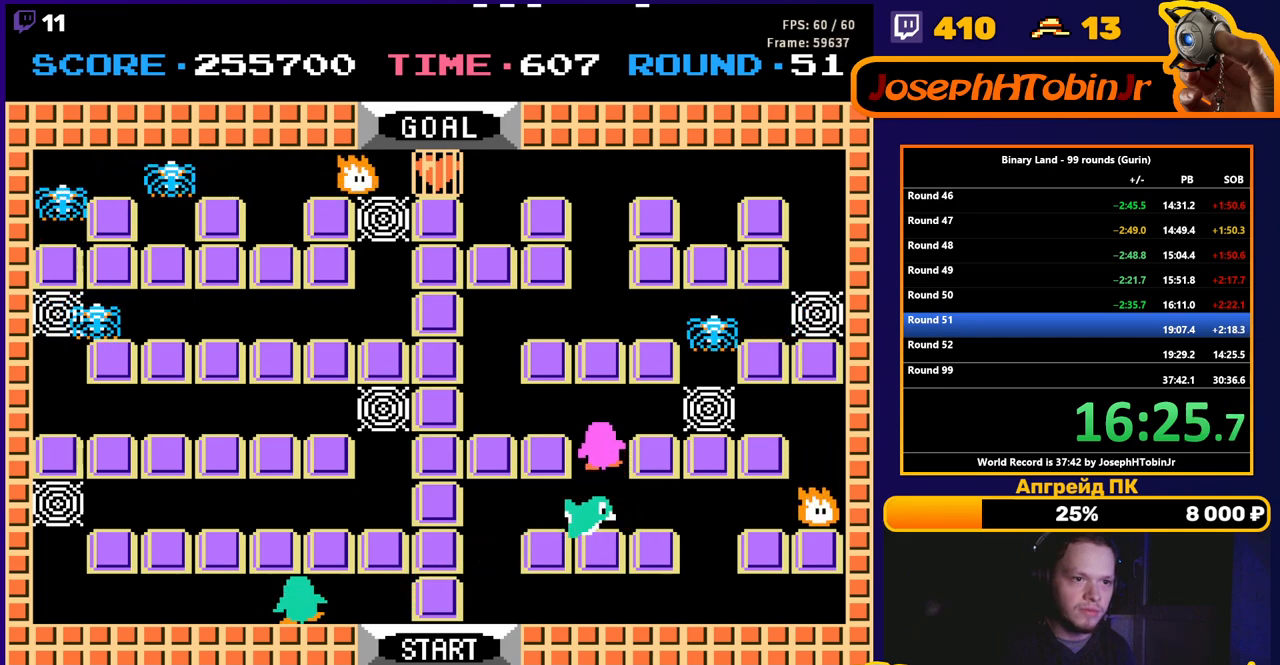
{"buttons": ["A"], "events": [[150, "DPAD_LEFT", "down"], [167, "DPAD_UP", "up"], [217, "A", "down"], [250, "DPAD_LEFT", "up"], [300, "A", "up"], [500, "A", "down"]]}
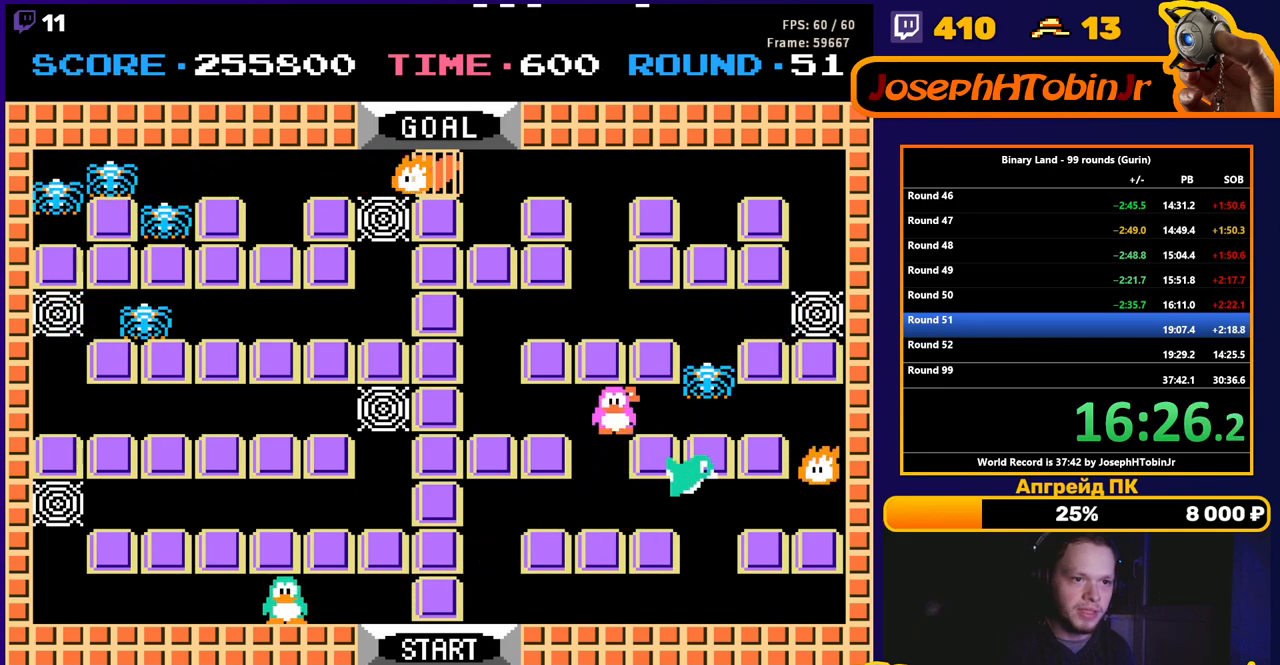
{"buttons": [], "events": [[83, "A", "up"], [150, "A", "down"], [250, "A", "up"], [300, "A", "down"], [417, "A", "up"]]}
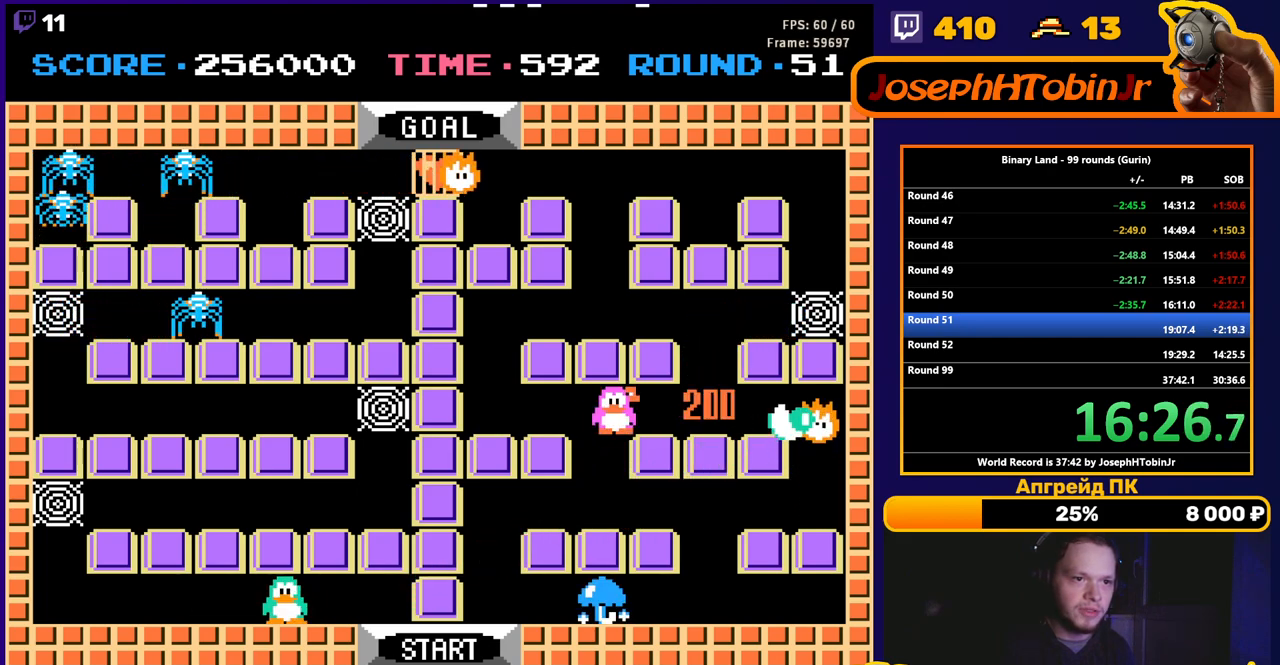
{"buttons": ["DPAD_RIGHT"], "events": [[50, "DPAD_DOWN", "down"], [500, "DPAD_DOWN", "up"], [500, "DPAD_RIGHT", "down"]]}
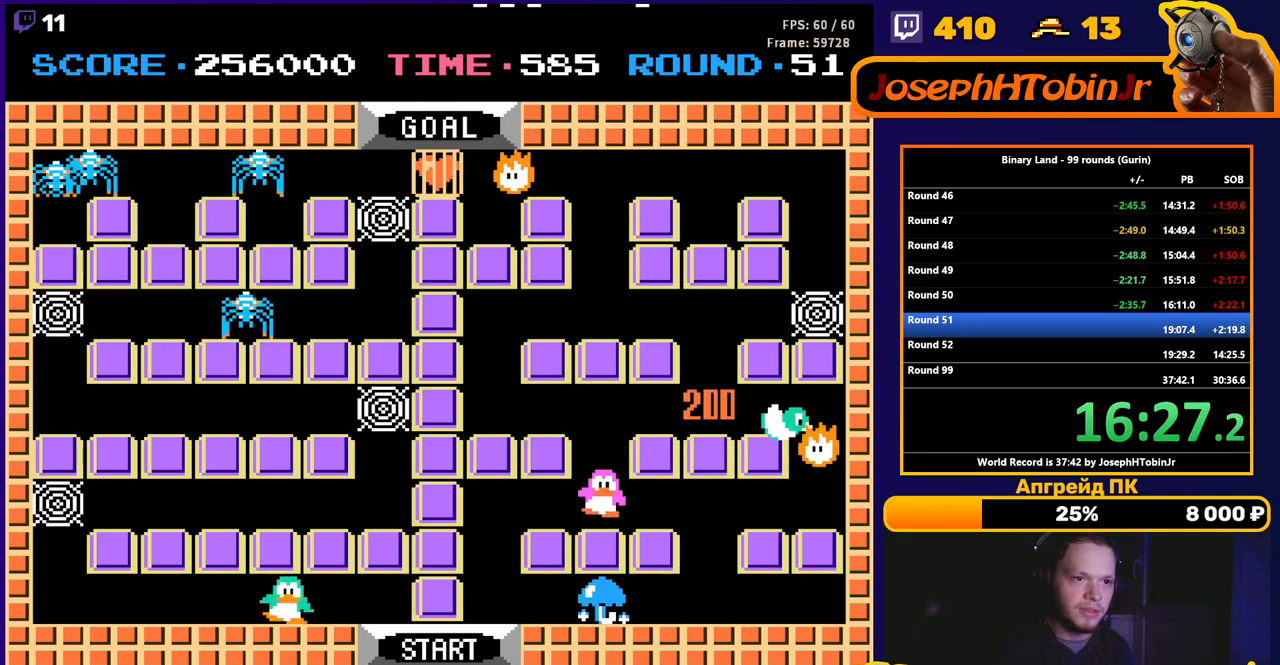
{"buttons": ["DPAD_UP"], "events": [[167, "DPAD_RIGHT", "up"], [267, "DPAD_LEFT", "down"], [417, "DPAD_LEFT", "up"], [417, "DPAD_UP", "down"]]}
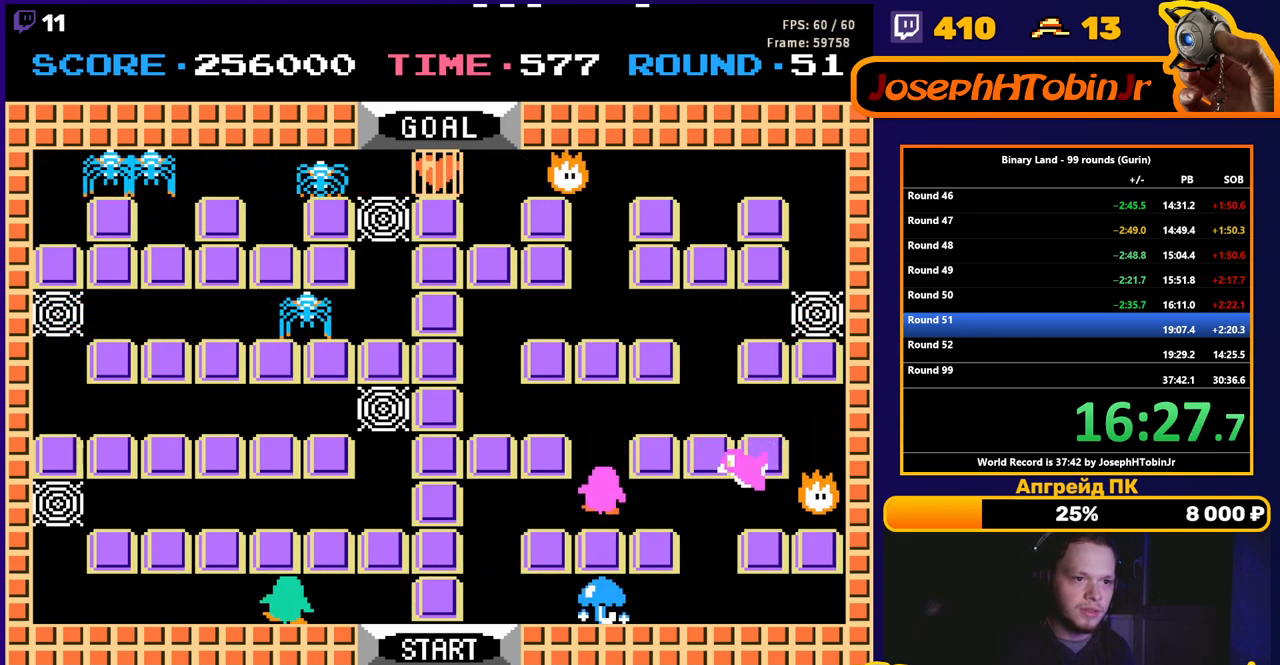
{"buttons": ["DPAD_LEFT"], "events": [[367, "DPAD_LEFT", "down"], [367, "DPAD_UP", "up"]]}